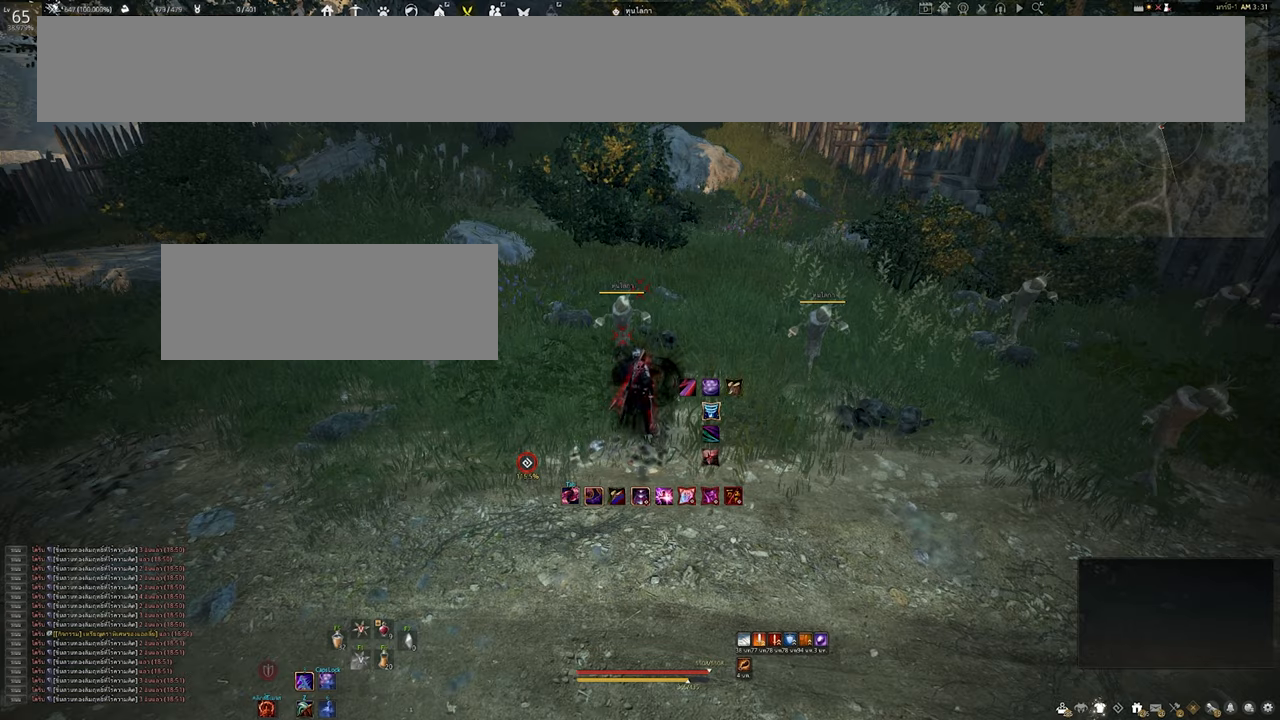
Gameplay with keyboard and mouse; each line is a JSON object with the keys and mouse buttons held at the frame after it. "events" lists presses ("down") and releases ("up") of "a", "b", "d", "e", "f4", "q", "s", "shift", "space", "w", "mouse_left" and "mouse_right" between this image and that frame as [ms after this image, input, new state], when the widget could be followed in between. "mouse_left", "mouse_right" = the "left", "right" buttons of the "mouse" list. No other keys are recorded. Mouse movement is not recorded. Not read: other_keys.
{"keys": ["s"], "mouse": [], "events": [[500, "s", "down"]]}
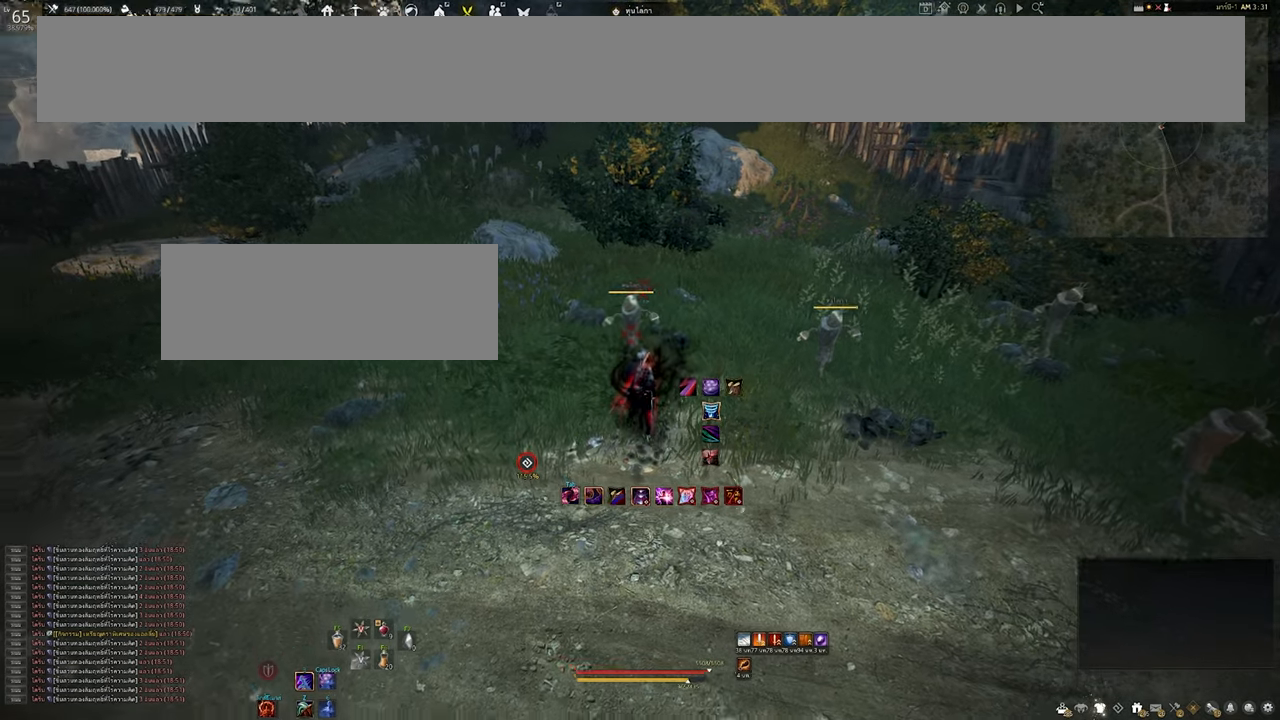
{"keys": [], "mouse": [], "events": [[317, "s", "up"]]}
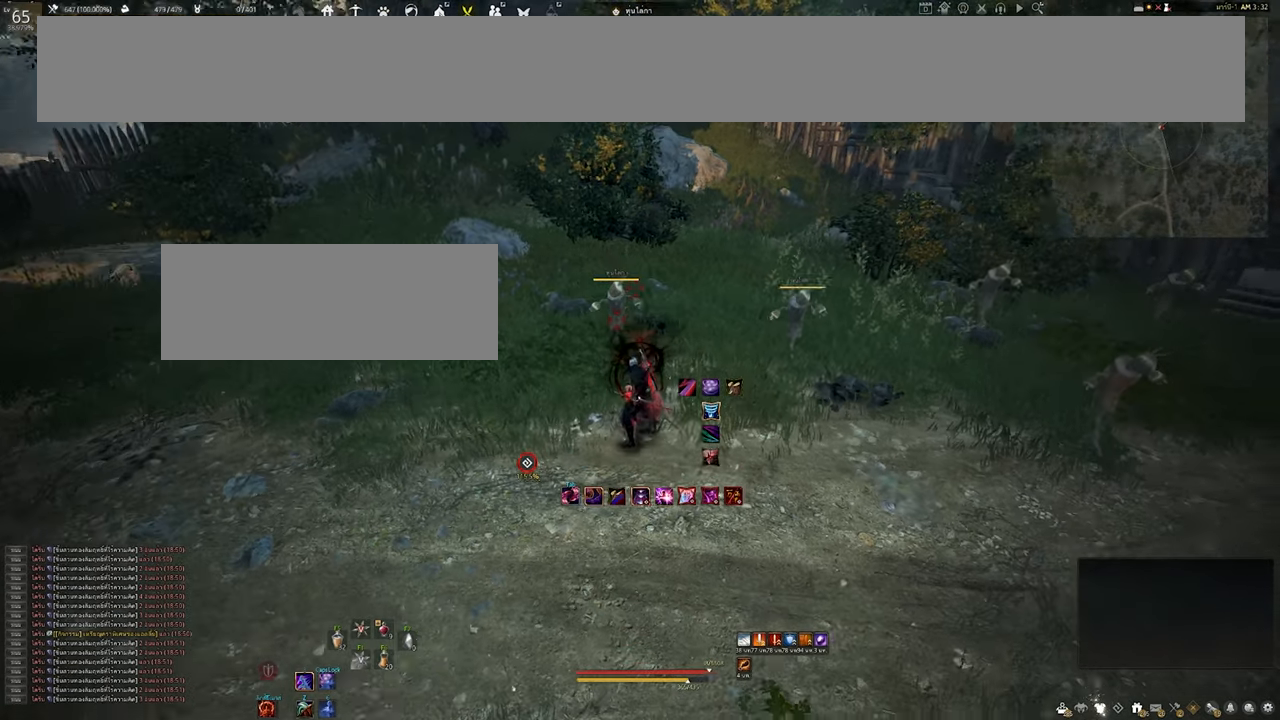
{"keys": [], "mouse": [], "events": []}
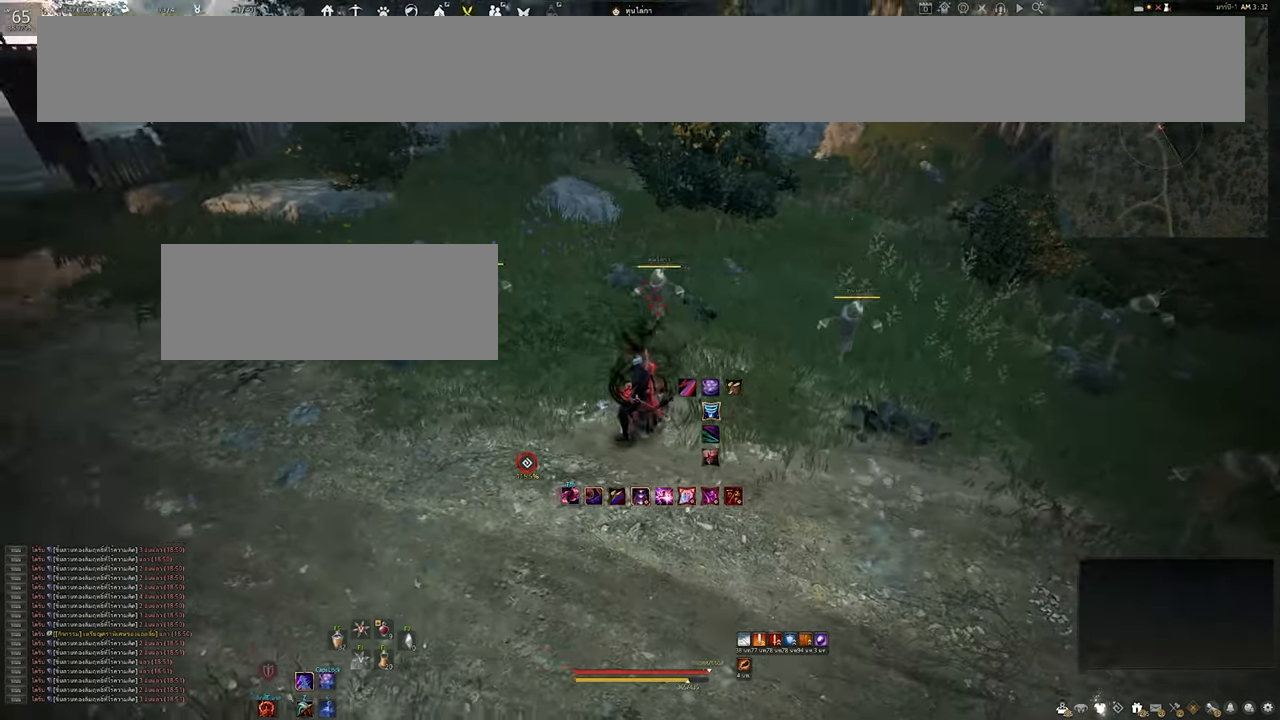
{"keys": [], "mouse": [], "events": []}
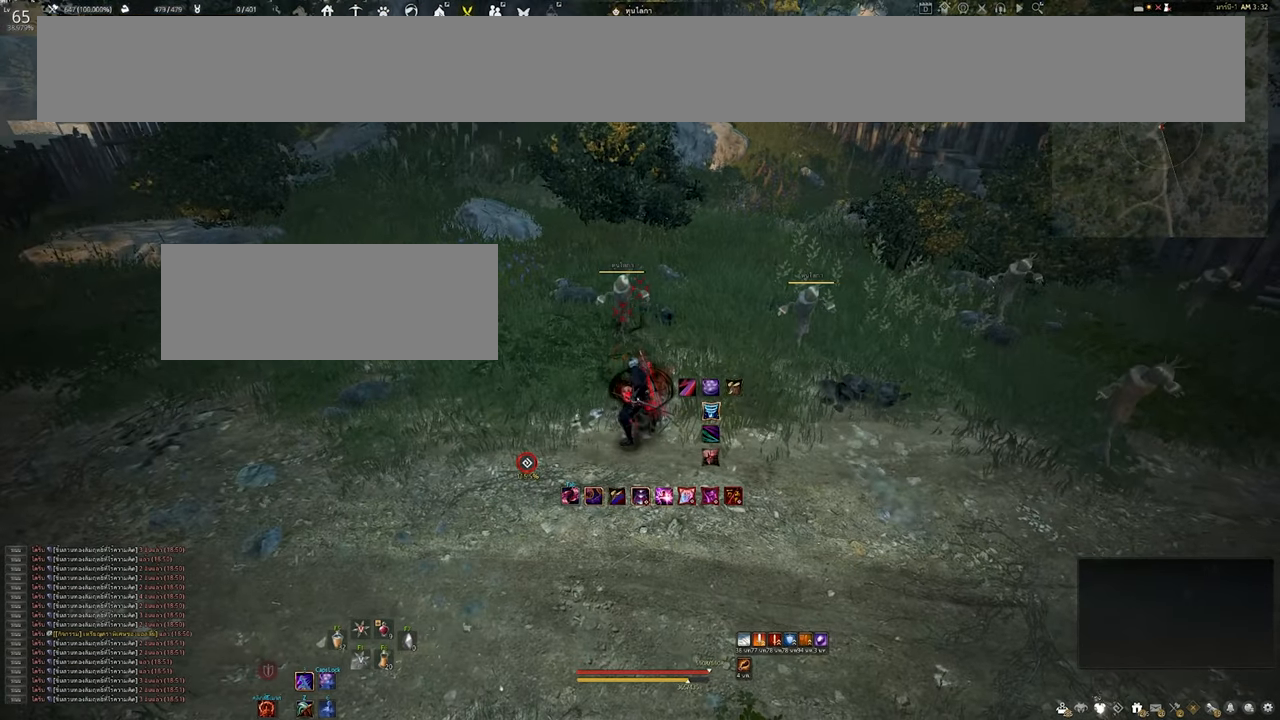
{"keys": [], "mouse": [], "events": []}
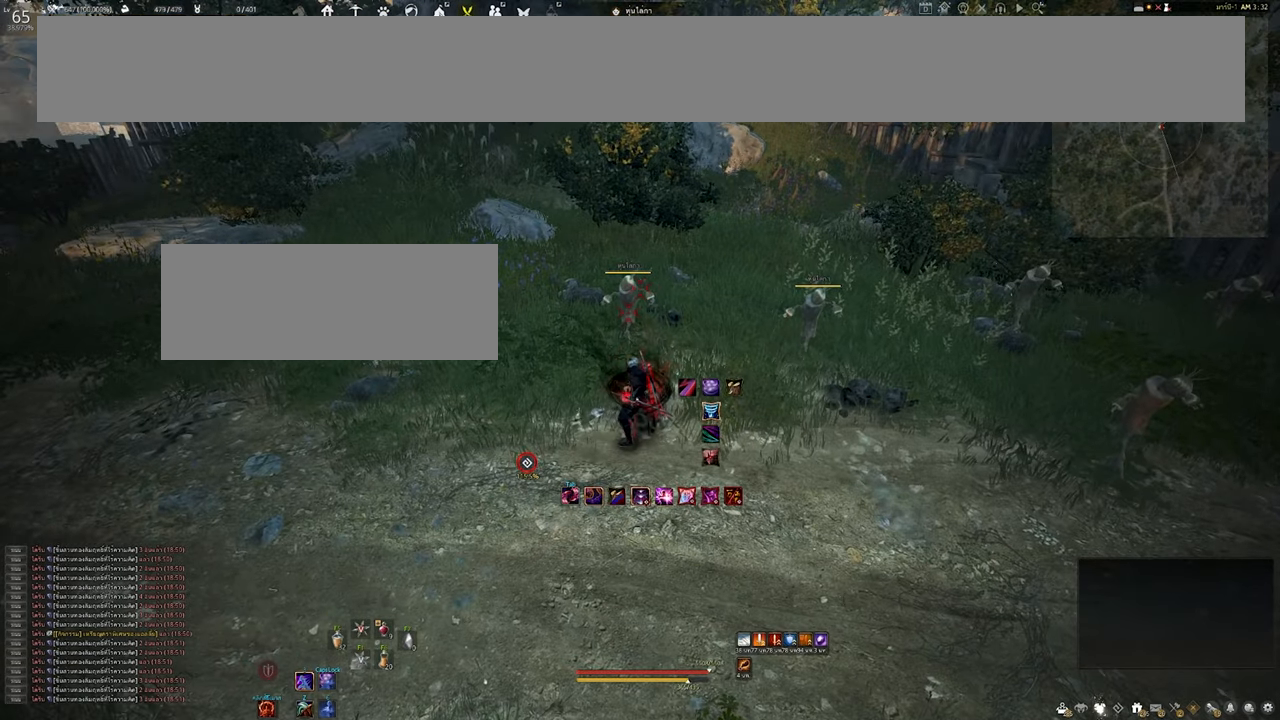
{"keys": ["shift"], "mouse": [], "events": [[167, "shift", "down"]]}
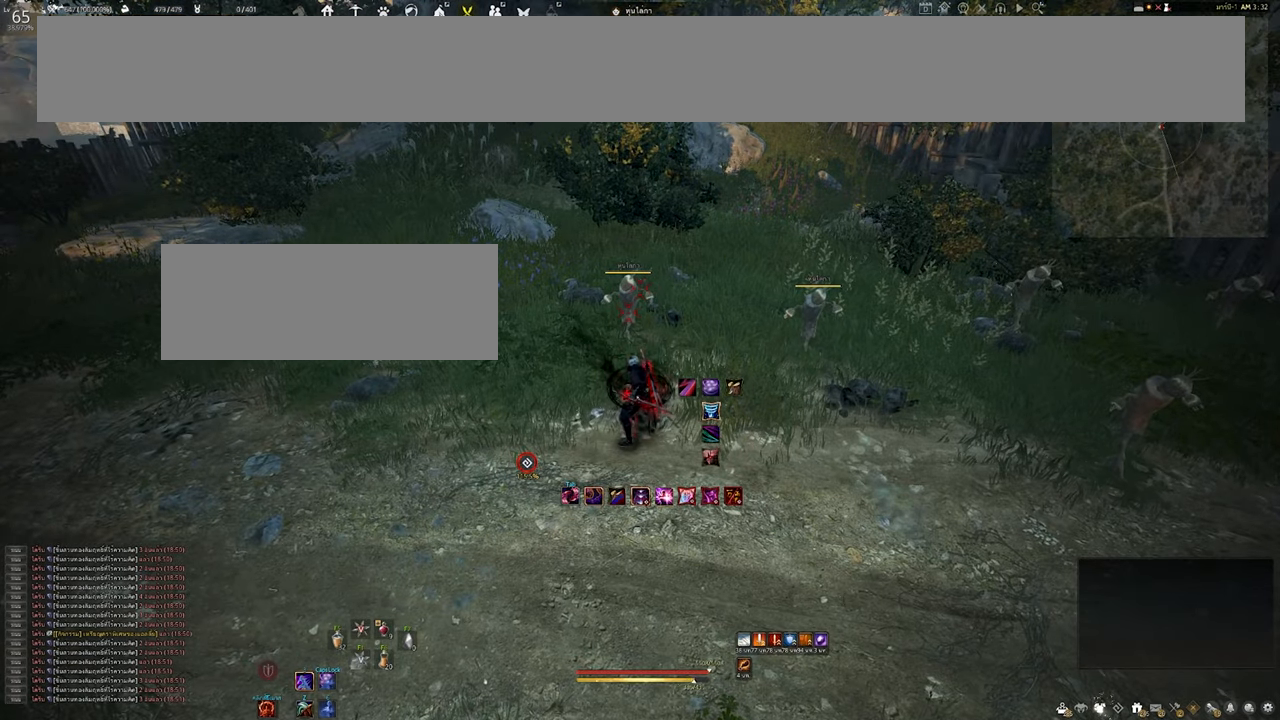
{"keys": ["shift"], "mouse": ["right"], "events": [[167, "mouse_left", "down"], [267, "mouse_left", "up"], [500, "mouse_right", "down"]]}
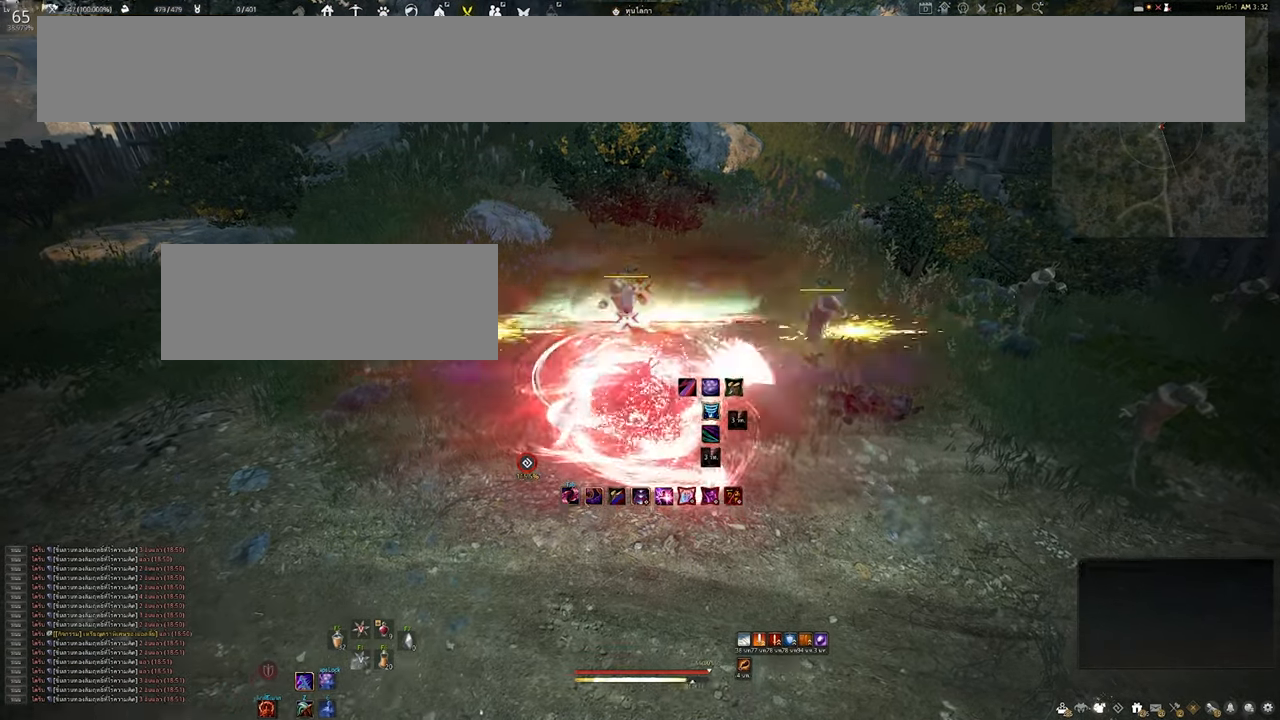
{"keys": [], "mouse": [], "events": [[250, "mouse_right", "up"], [333, "shift", "up"]]}
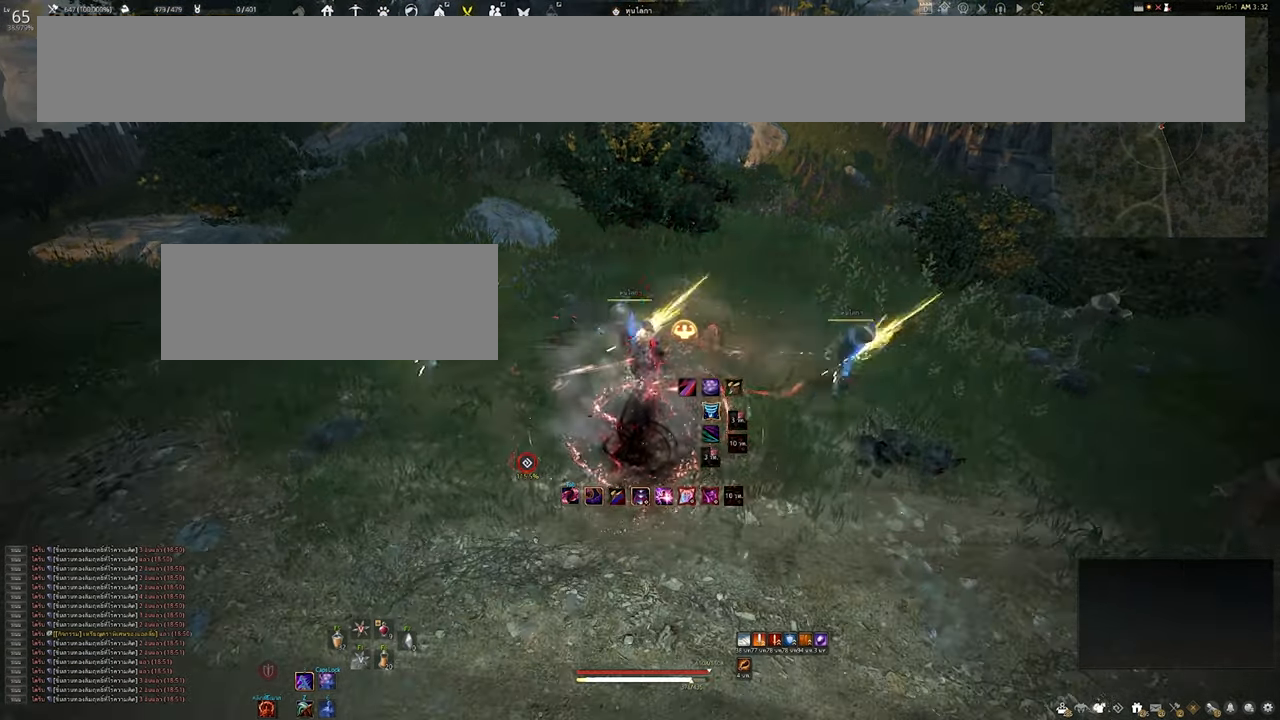
{"keys": [], "mouse": [], "events": [[167, "space", "down"], [400, "space", "up"]]}
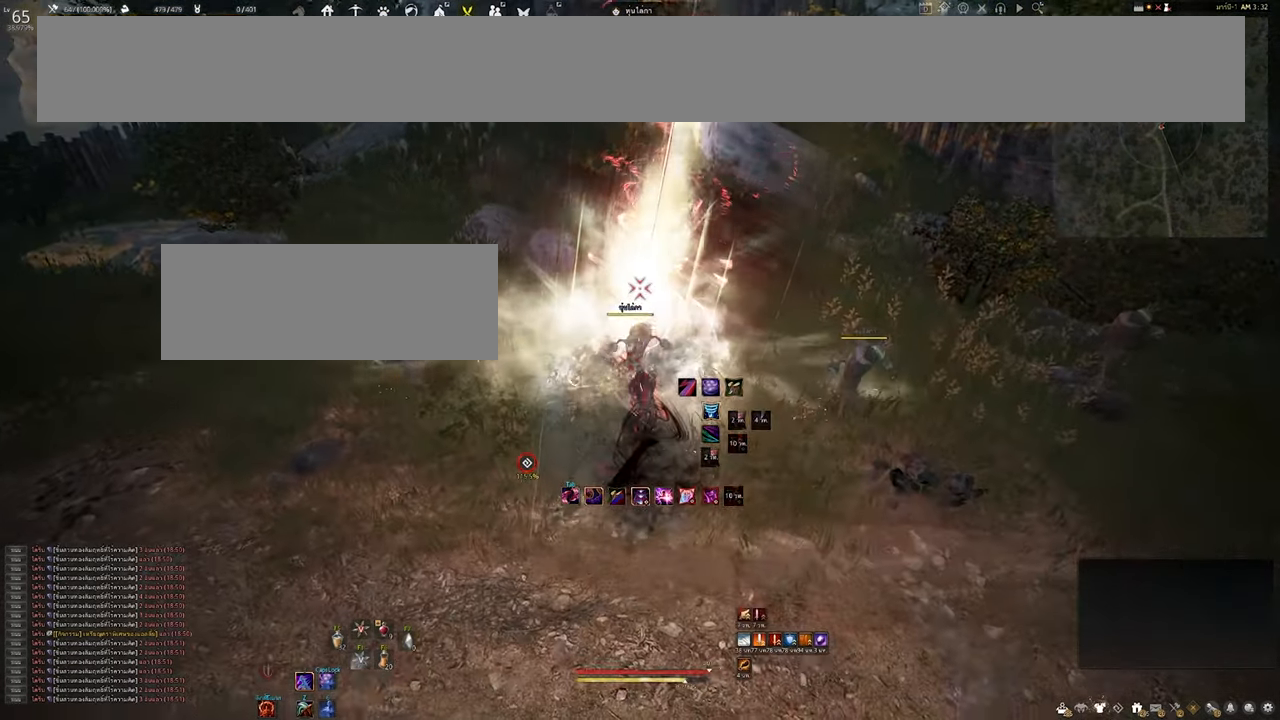
{"keys": [], "mouse": [], "events": []}
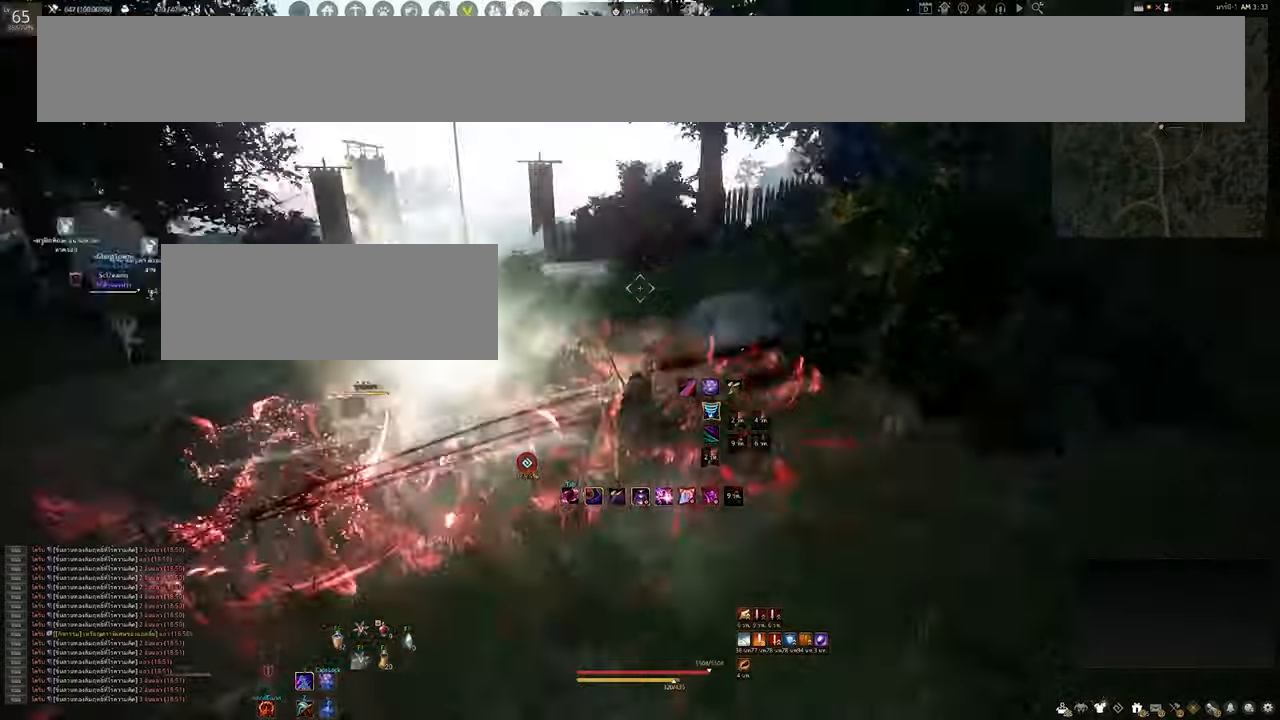
{"keys": ["shift"], "mouse": [], "events": [[100, "shift", "down"]]}
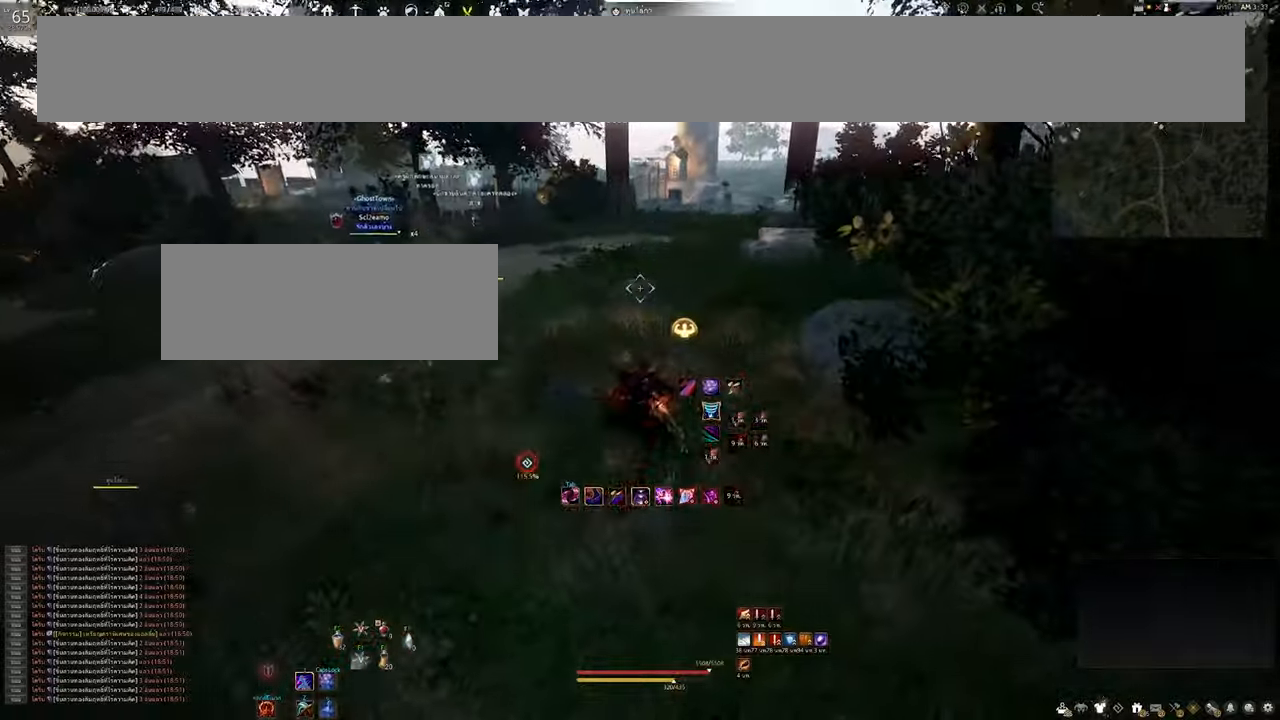
{"keys": ["shift"], "mouse": [], "events": []}
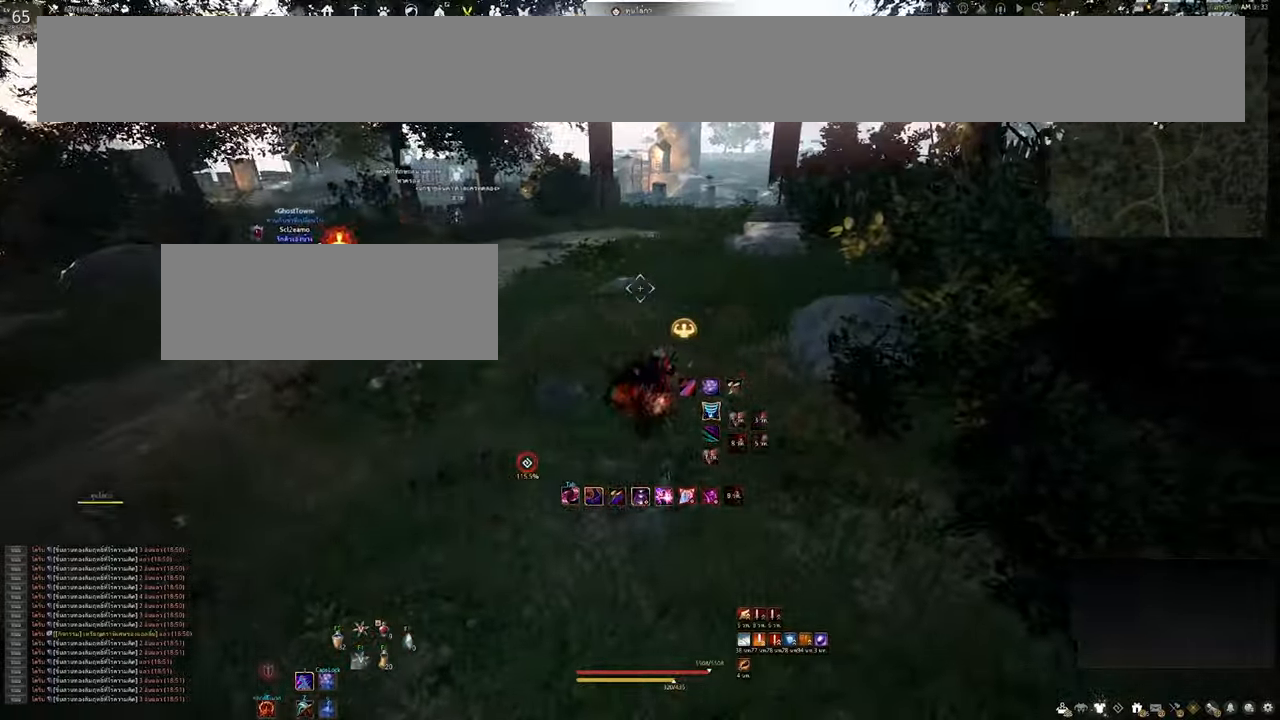
{"keys": ["shift"], "mouse": [], "events": []}
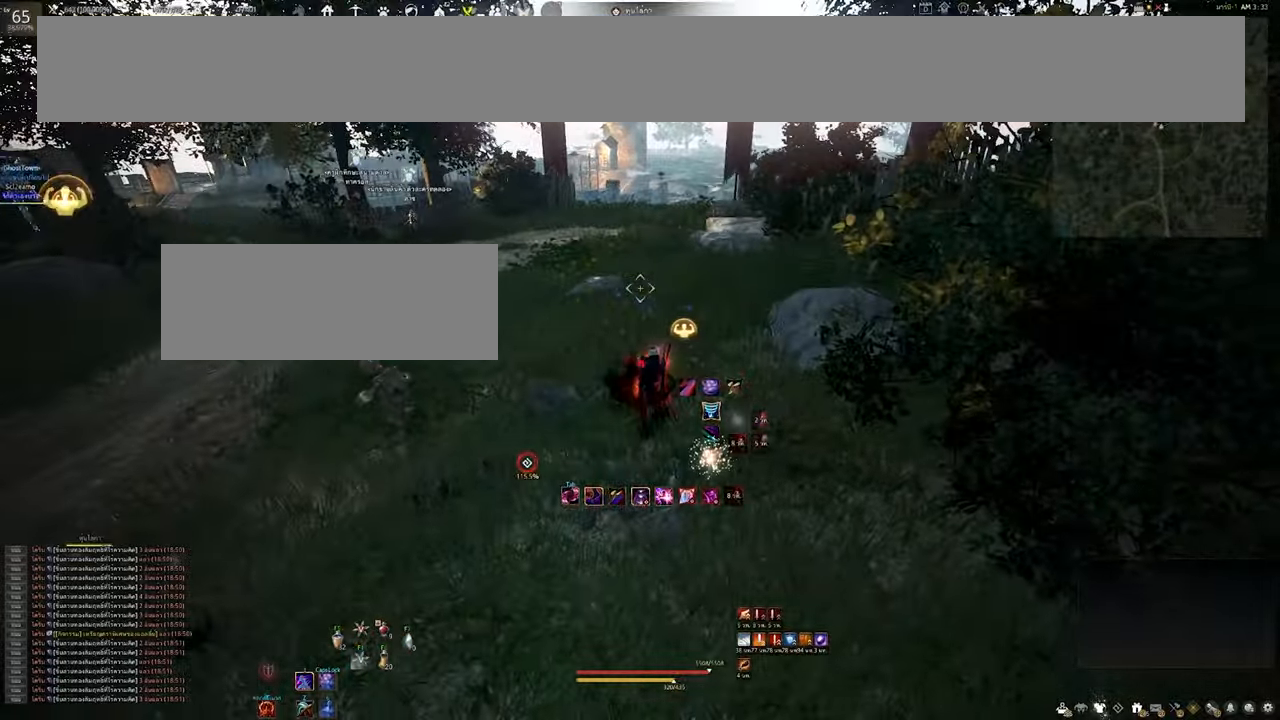
{"keys": ["shift"], "mouse": [], "events": [[50, "a", "down"], [234, "a", "up"]]}
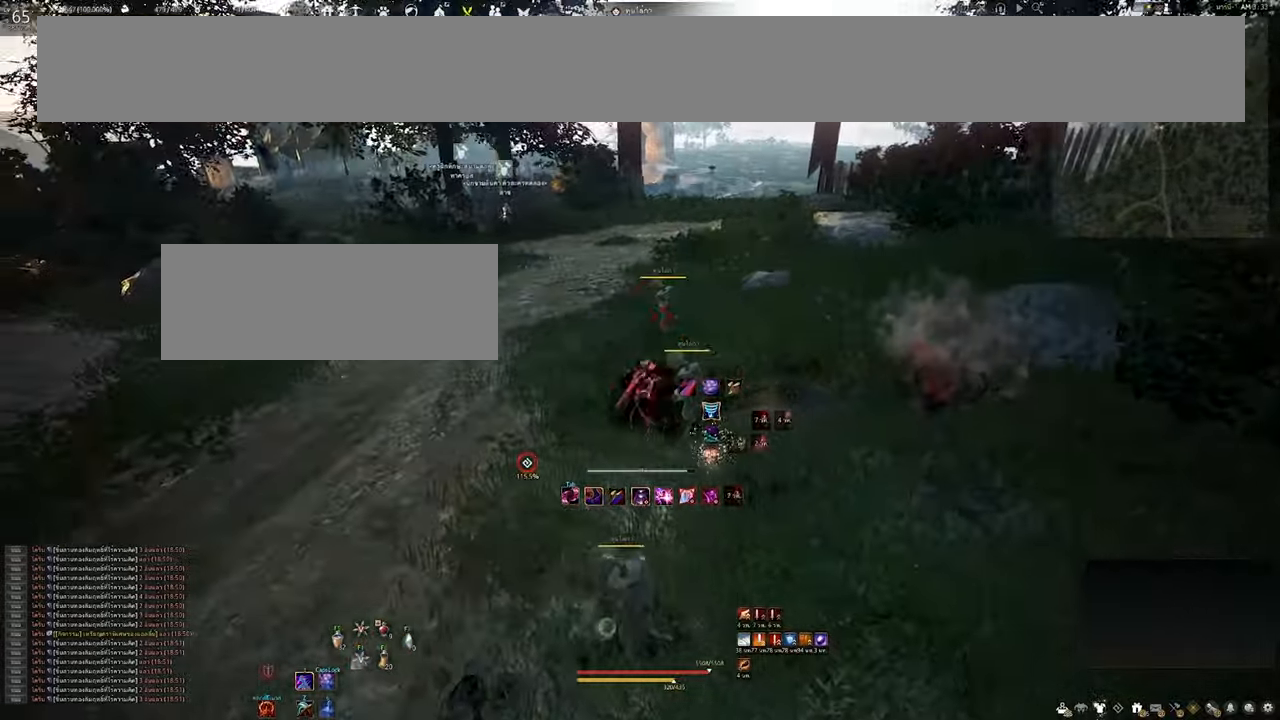
{"keys": ["d"], "mouse": [], "events": [[200, "shift", "up"], [334, "d", "down"]]}
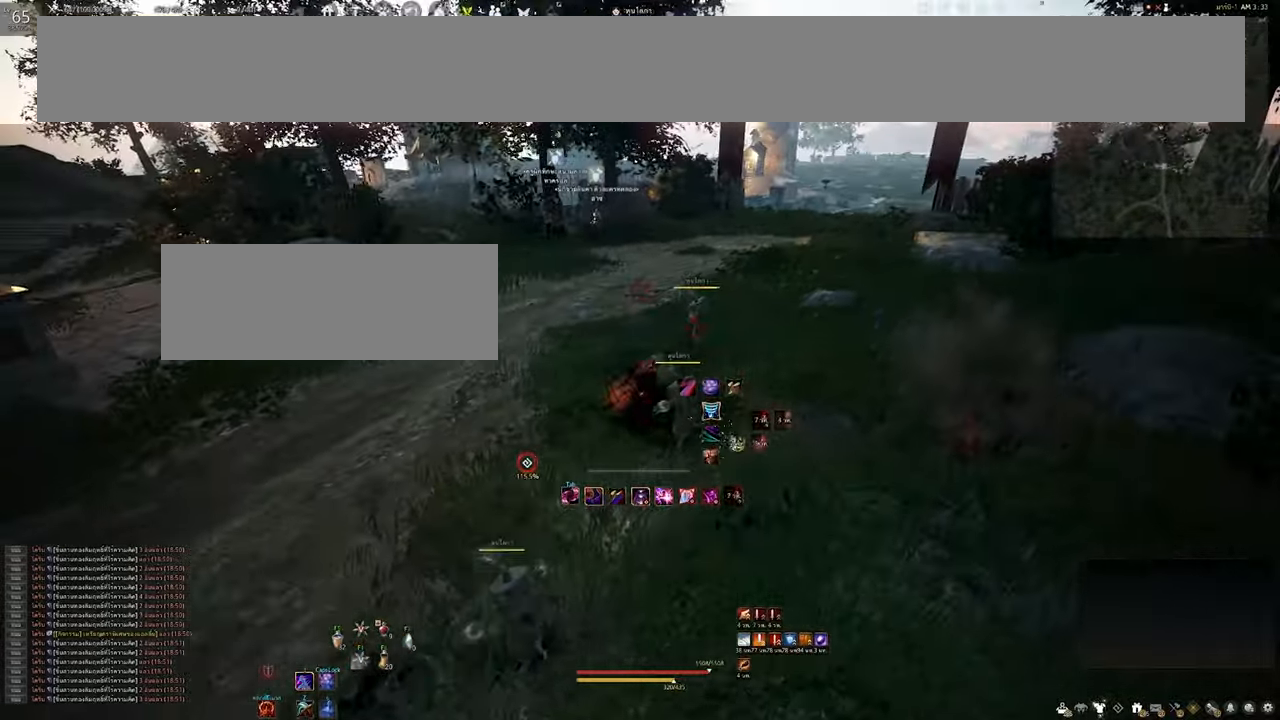
{"keys": [], "mouse": [], "events": [[500, "d", "up"]]}
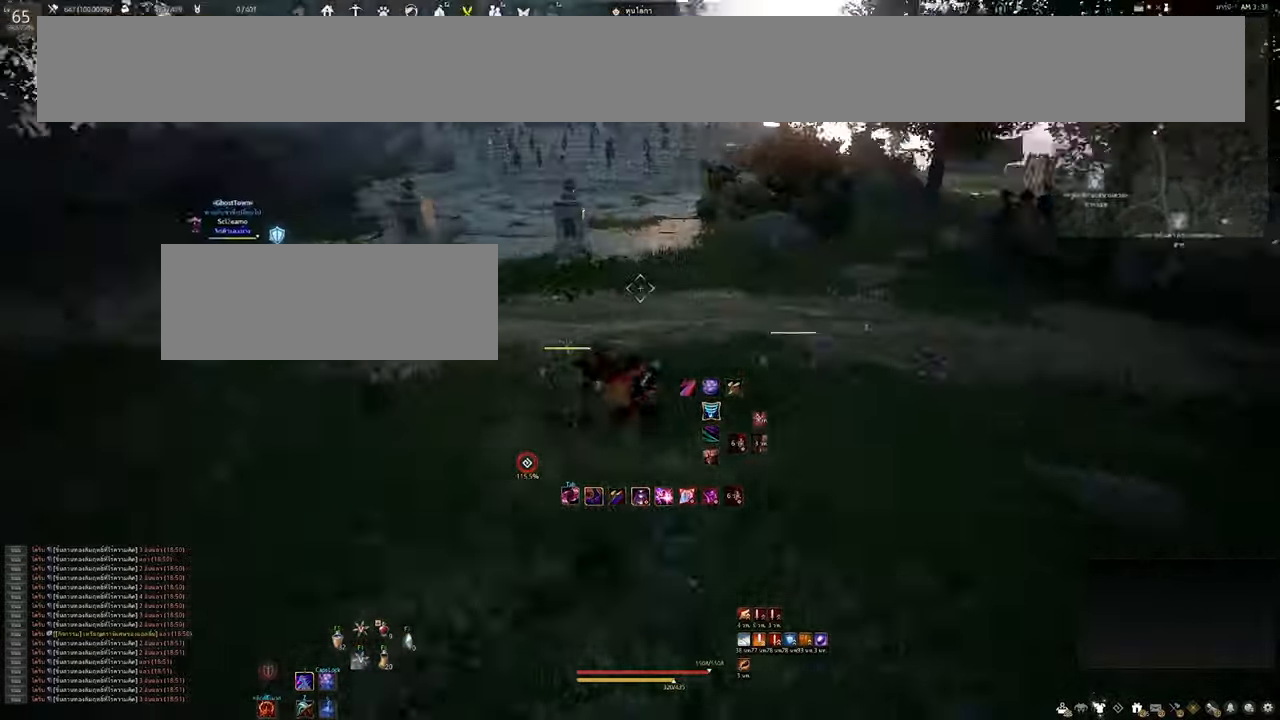
{"keys": ["a"], "mouse": [], "events": [[50, "a", "down"]]}
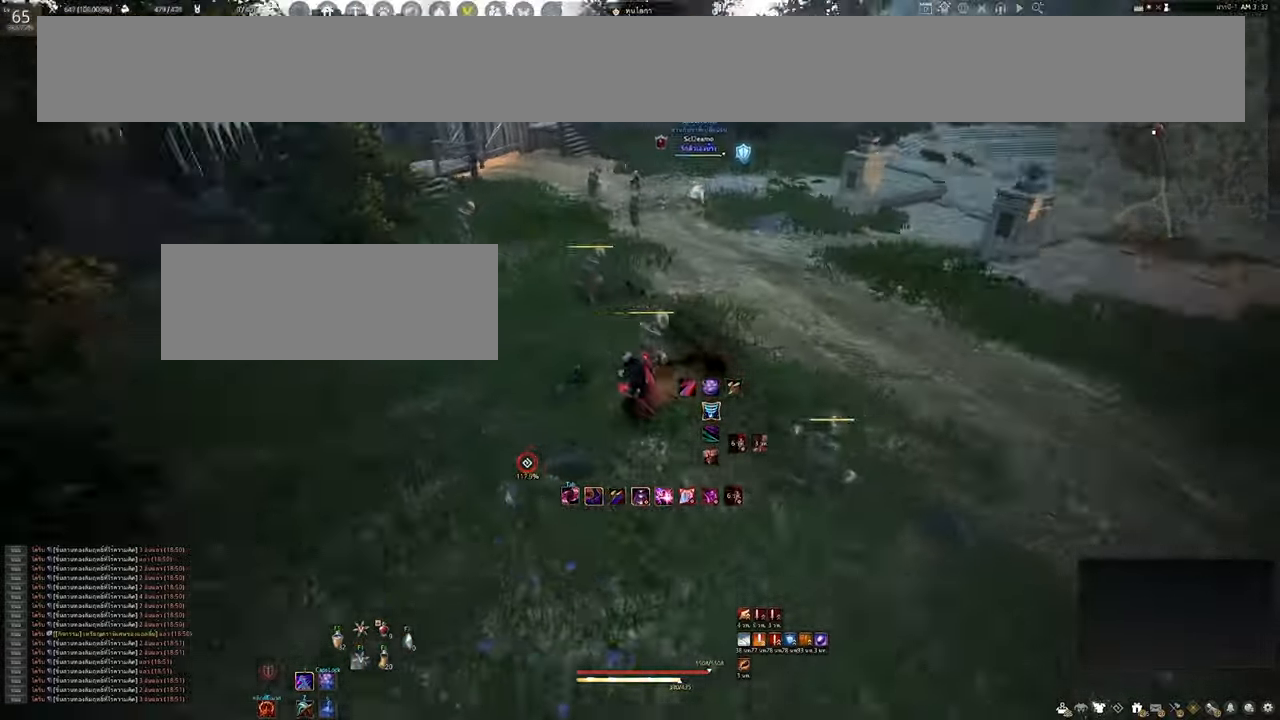
{"keys": [], "mouse": [], "events": [[367, "a", "up"]]}